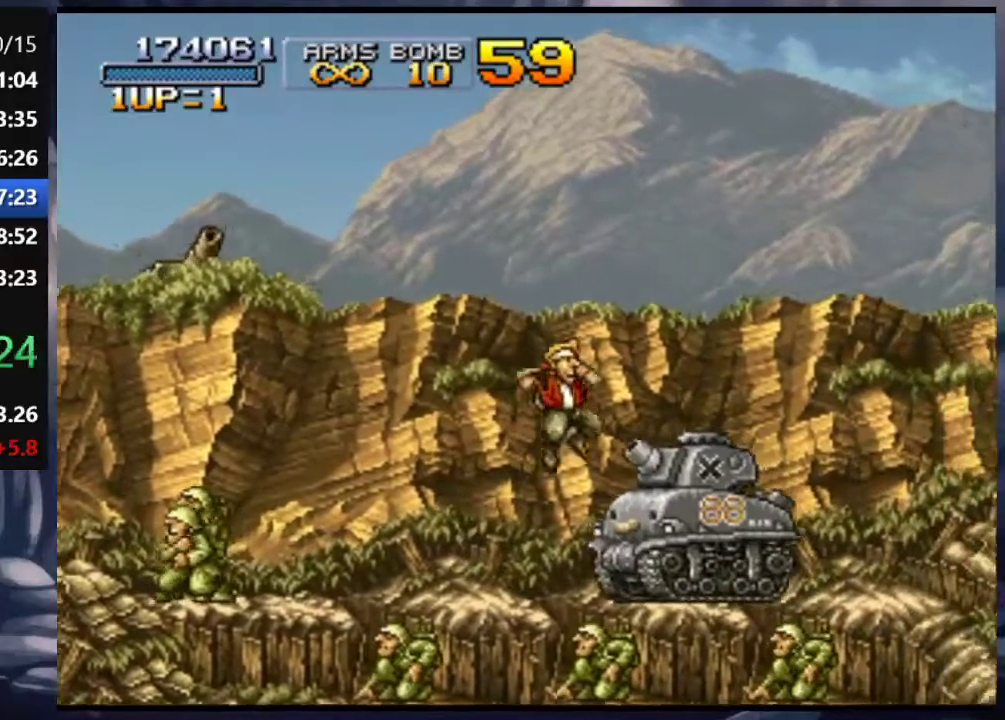
Gameplay with a controller (PlayStation layout); each line is a JSON object with the inputs held at the frame after it (dt_ms = milliseconds from this image to that frame). "events" lists button and stick changes between this image and that frame as [ms after this image, input, new state], when the widget could be followed in between. Not read: L3 R3.
{"dt_ms": 500, "buttons": ["CROSS", "DPAD_RIGHT"], "left_stick": "center", "right_stick": "center", "events": []}
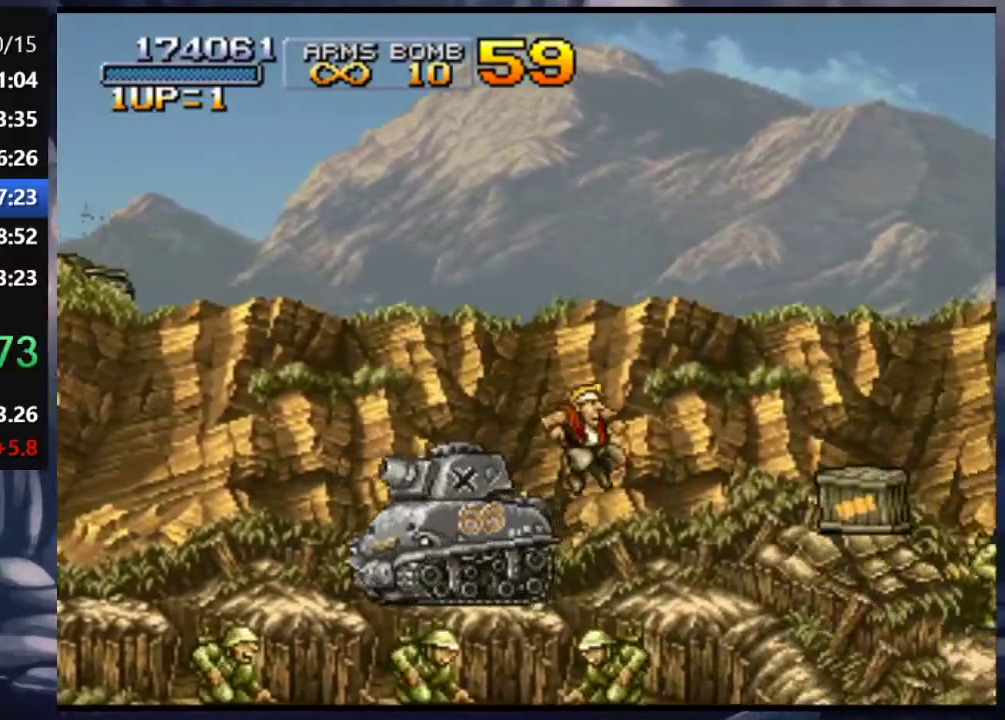
{"dt_ms": 500, "buttons": ["DPAD_RIGHT"], "left_stick": "center", "right_stick": "center", "events": [[483, "CROSS", "up"]]}
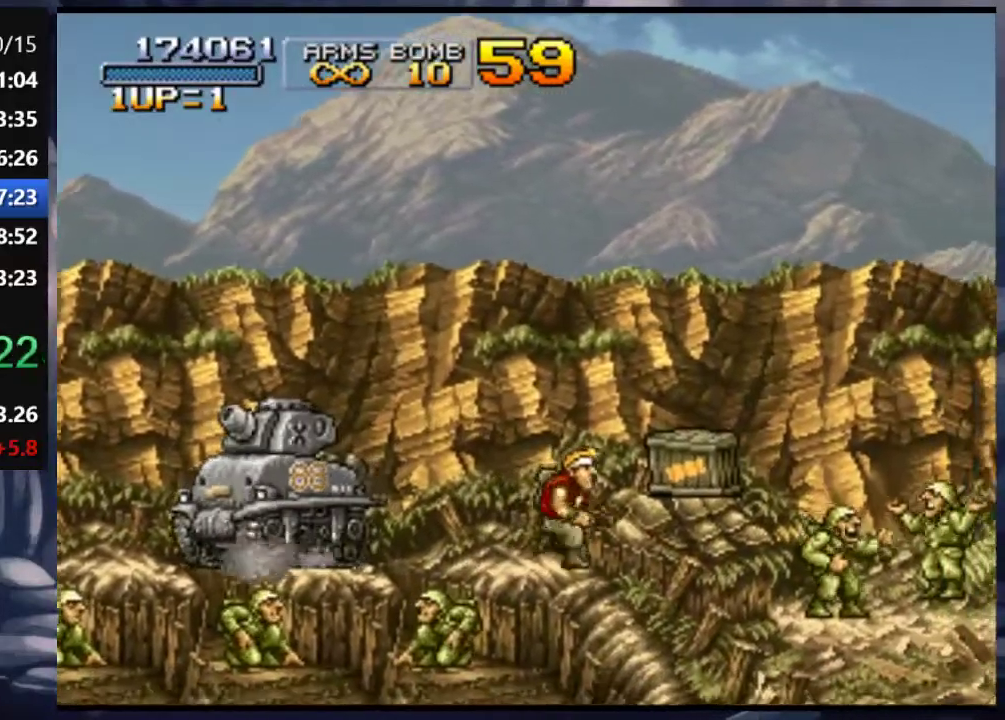
{"dt_ms": 500, "buttons": ["CROSS", "DPAD_RIGHT"], "left_stick": "center", "right_stick": "center", "events": [[17, "CROSS", "down"]]}
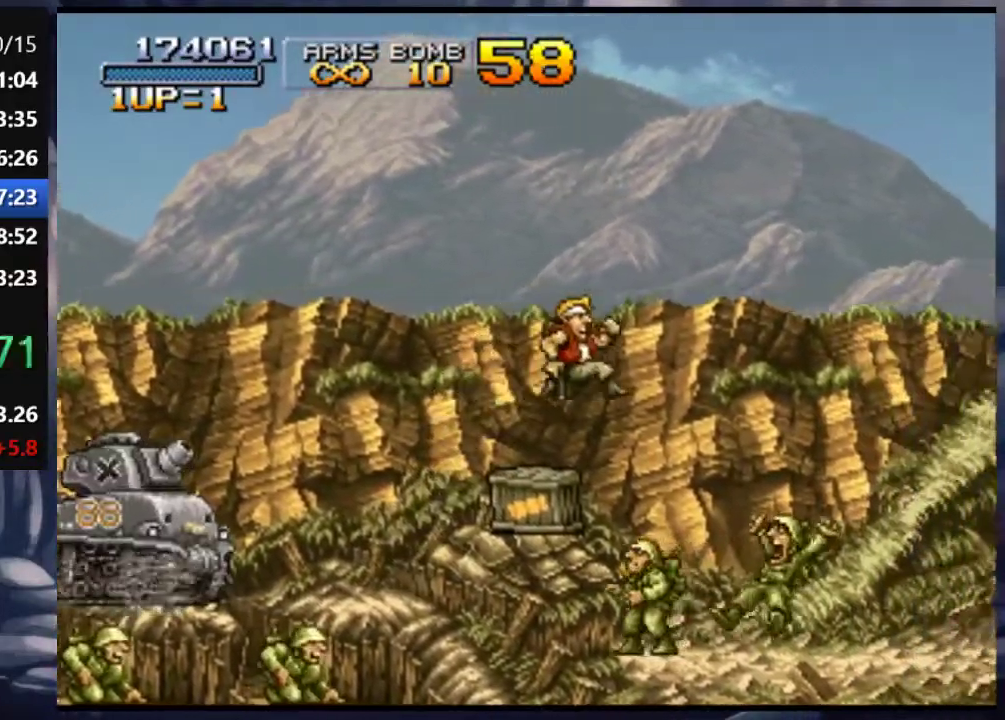
{"dt_ms": 500, "buttons": ["DPAD_RIGHT"], "left_stick": "center", "right_stick": "center", "events": [[150, "CROSS", "up"]]}
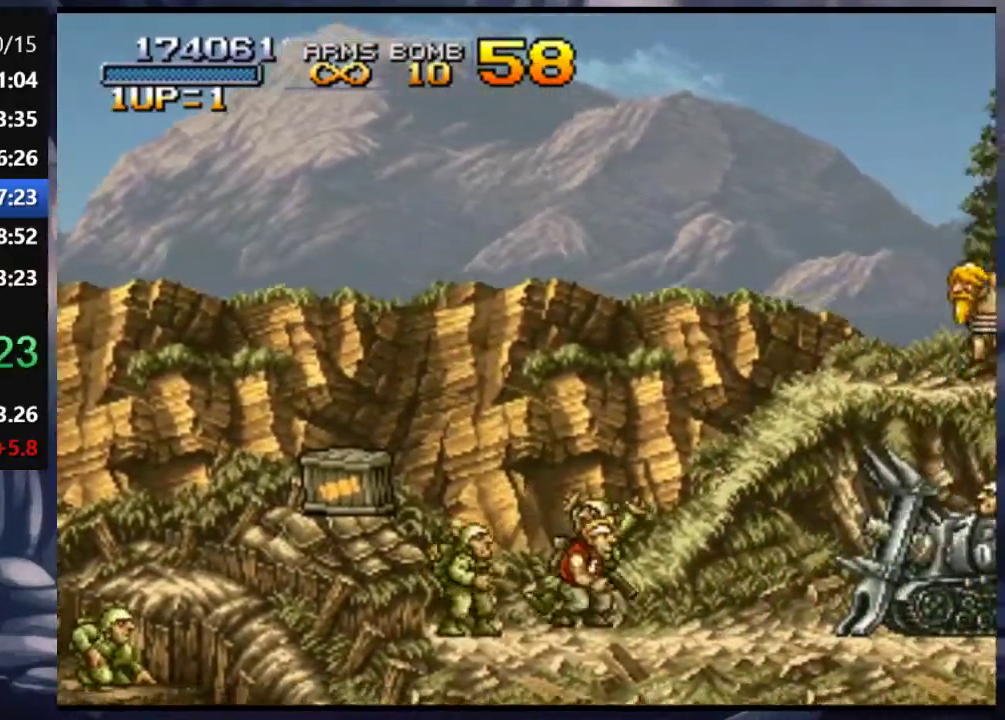
{"dt_ms": 500, "buttons": ["DPAD_RIGHT"], "left_stick": "center", "right_stick": "center", "events": [[17, "CROSS", "down"], [450, "CROSS", "up"]]}
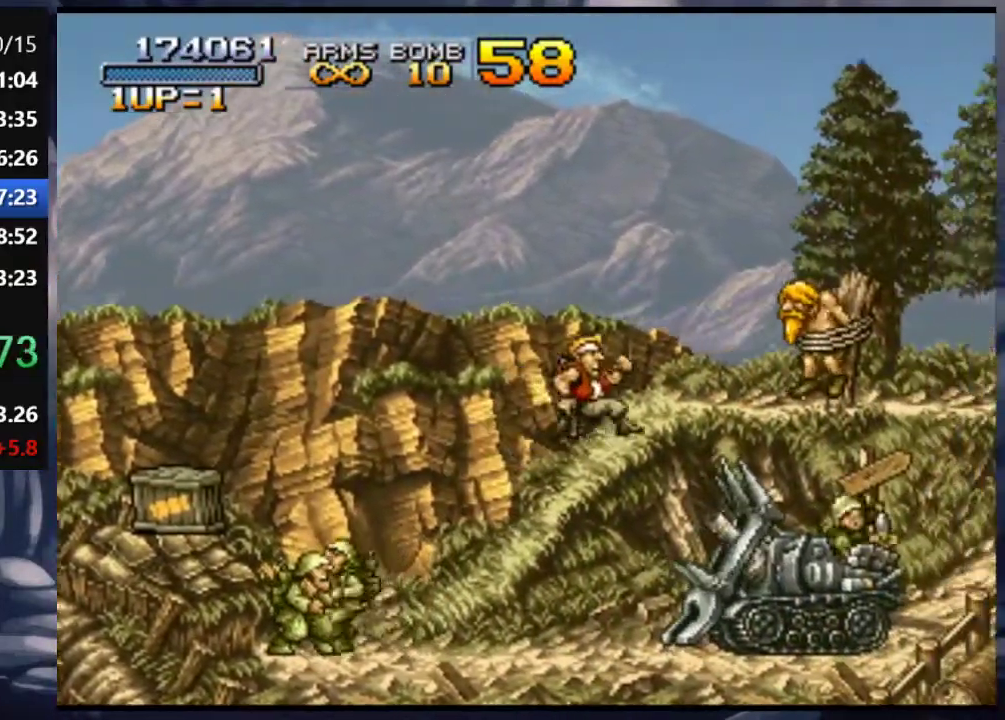
{"dt_ms": 500, "buttons": ["CROSS", "DPAD_RIGHT"], "left_stick": "center", "right_stick": "center", "events": [[17, "CROSS", "down"]]}
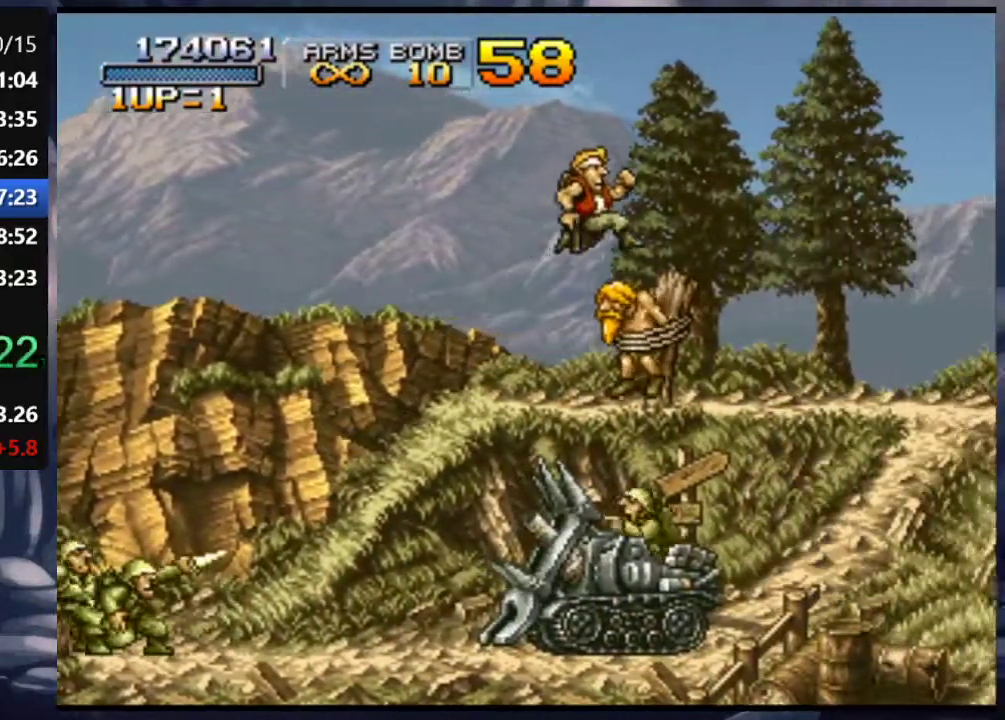
{"dt_ms": 1000, "buttons": ["DPAD_RIGHT"], "left_stick": "center", "right_stick": "center"}
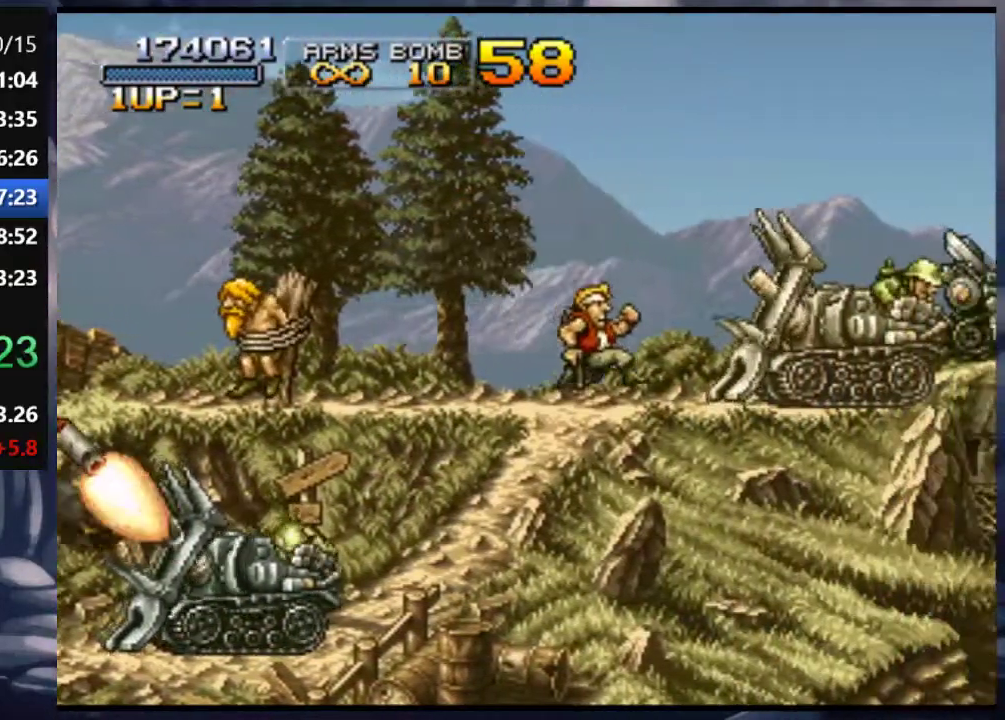
{"dt_ms": 500, "buttons": ["DPAD_RIGHT"], "left_stick": "center", "right_stick": "center", "events": [[17, "CROSS", "down"], [150, "DPAD_RIGHT", "up"], [217, "DPAD_RIGHT", "down"], [483, "CROSS", "up"]]}
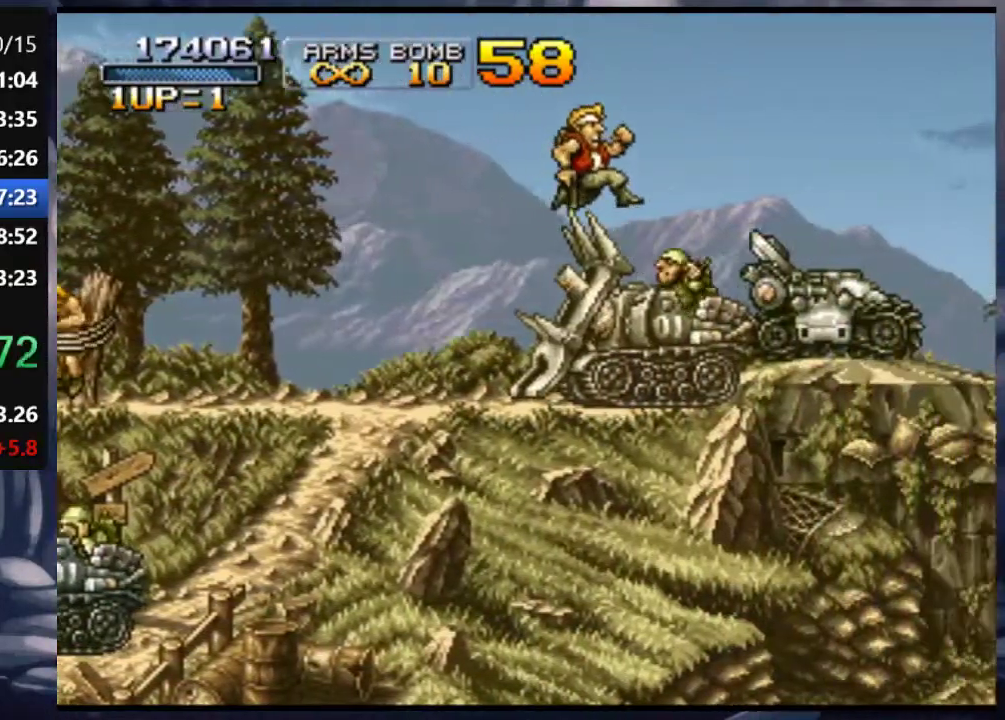
{"dt_ms": 500, "buttons": [], "left_stick": "center", "right_stick": "center", "events": [[417, "DPAD_RIGHT", "up"]]}
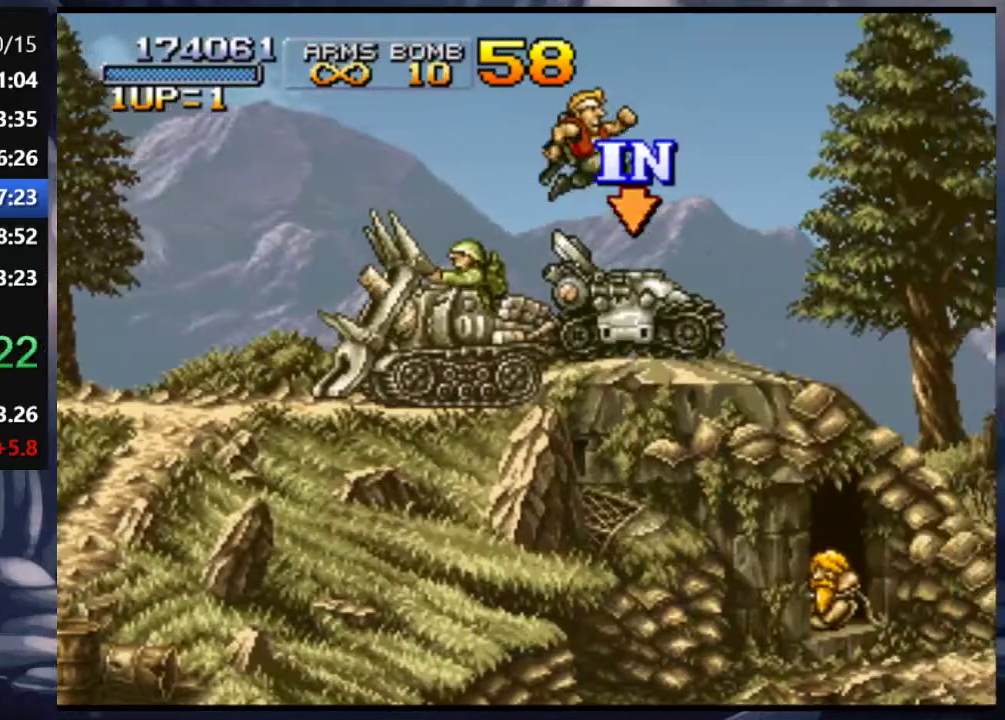
{"dt_ms": 500, "buttons": ["DPAD_RIGHT"], "left_stick": "center", "right_stick": "center", "events": [[317, "DPAD_RIGHT", "down"], [383, "CROSS", "down"], [383, "SQUARE", "down"], [467, "CROSS", "up"], [467, "SQUARE", "up"]]}
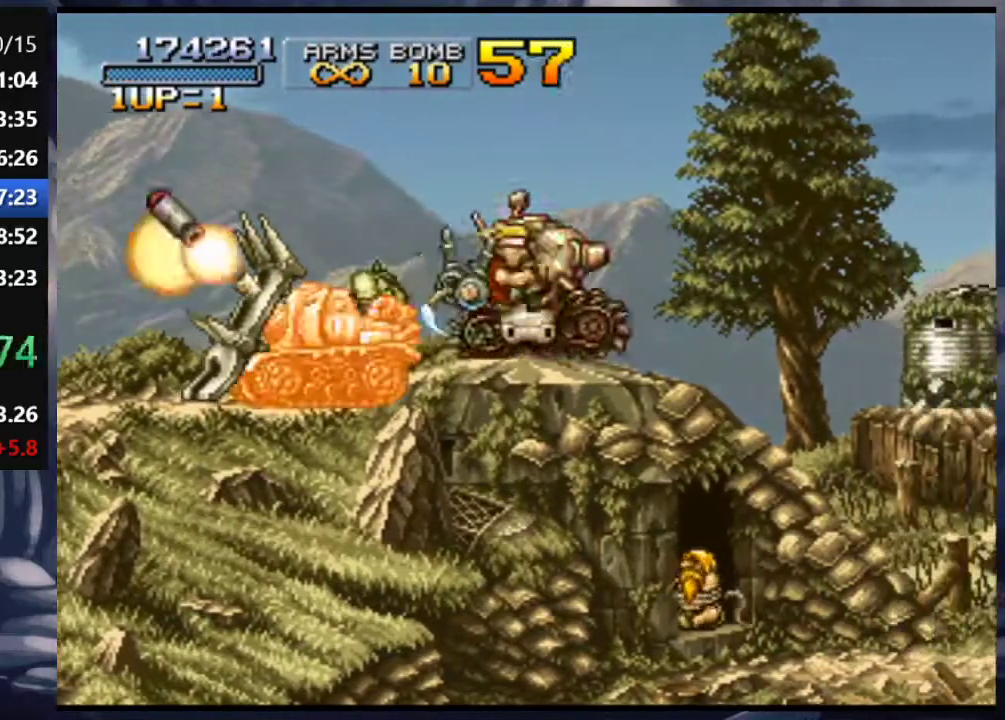
{"dt_ms": 500, "buttons": ["DPAD_RIGHT"], "left_stick": "center", "right_stick": "center", "events": [[83, "CROSS", "down"], [83, "SQUARE", "down"], [183, "CROSS", "up"], [183, "SQUARE", "up"], [250, "CROSS", "down"], [250, "SQUARE", "down"], [350, "CROSS", "up"], [350, "SQUARE", "up"]]}
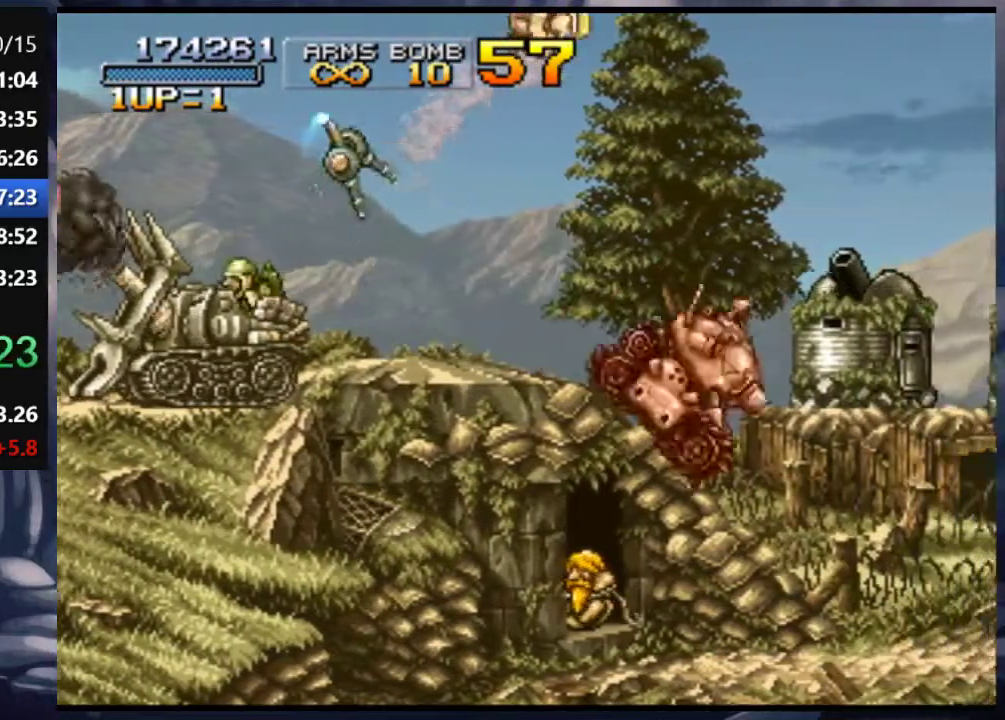
{"dt_ms": 500, "buttons": ["DPAD_RIGHT"], "left_stick": "center", "right_stick": "center", "events": []}
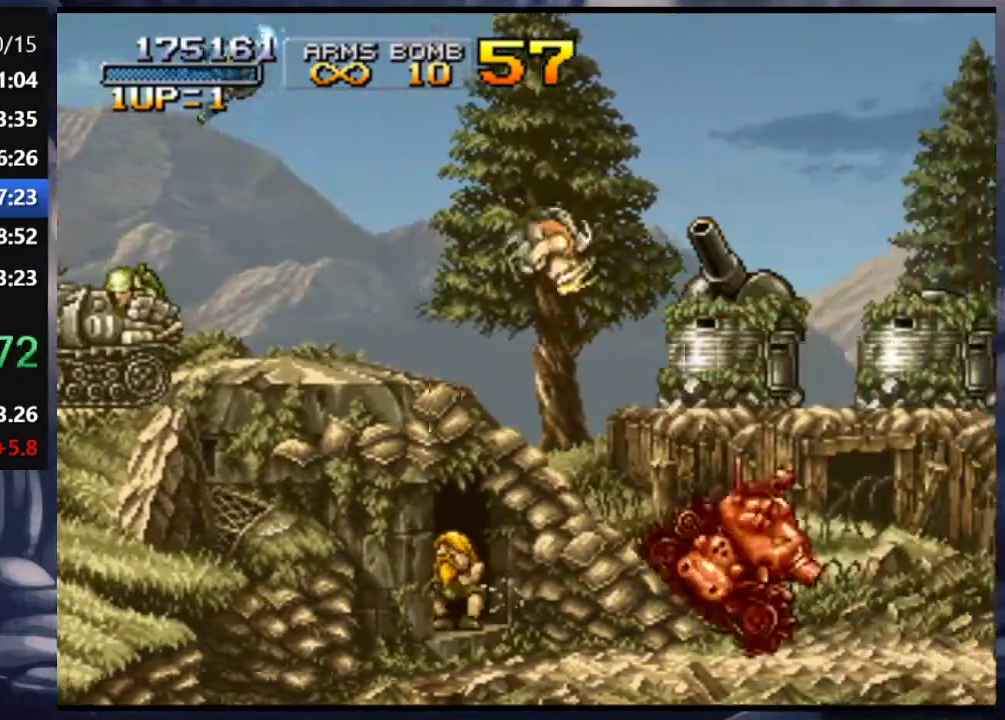
{"dt_ms": 500, "buttons": ["SQUARE", "DPAD_RIGHT"], "left_stick": "center", "right_stick": "center", "events": [[250, "SQUARE", "down"], [350, "SQUARE", "up"], [417, "SQUARE", "down"]]}
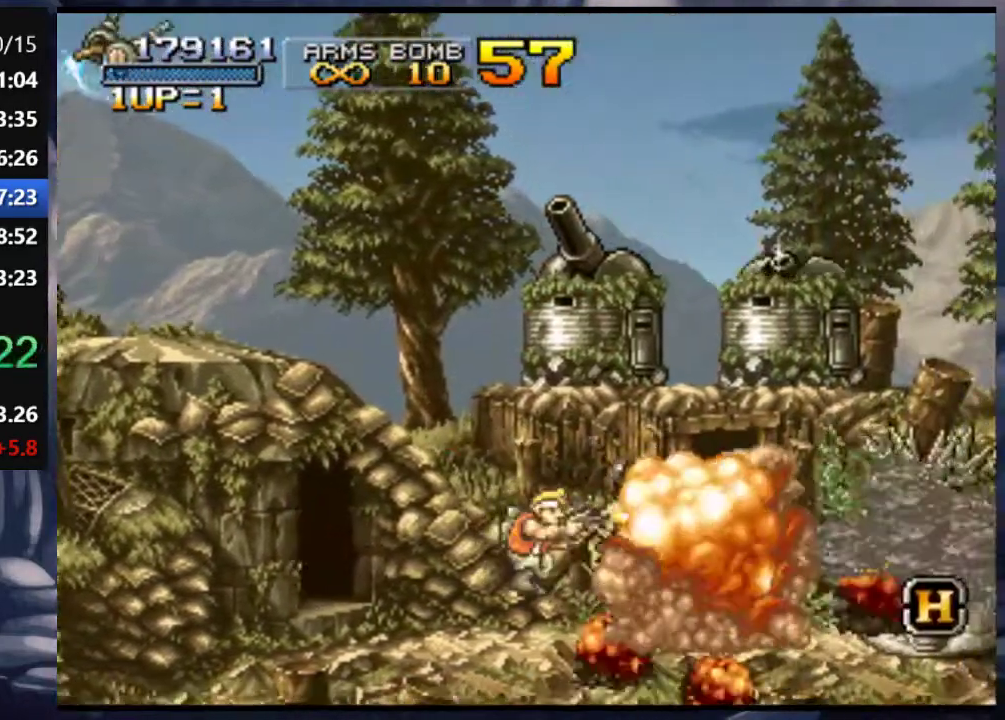
{"dt_ms": 500, "buttons": ["SQUARE", "DPAD_RIGHT"], "left_stick": "center", "right_stick": "center", "events": [[17, "SQUARE", "up"], [83, "SQUARE", "down"], [150, "SQUARE", "up"], [217, "SQUARE", "down"], [317, "SQUARE", "up"], [350, "SQUARE", "down"]]}
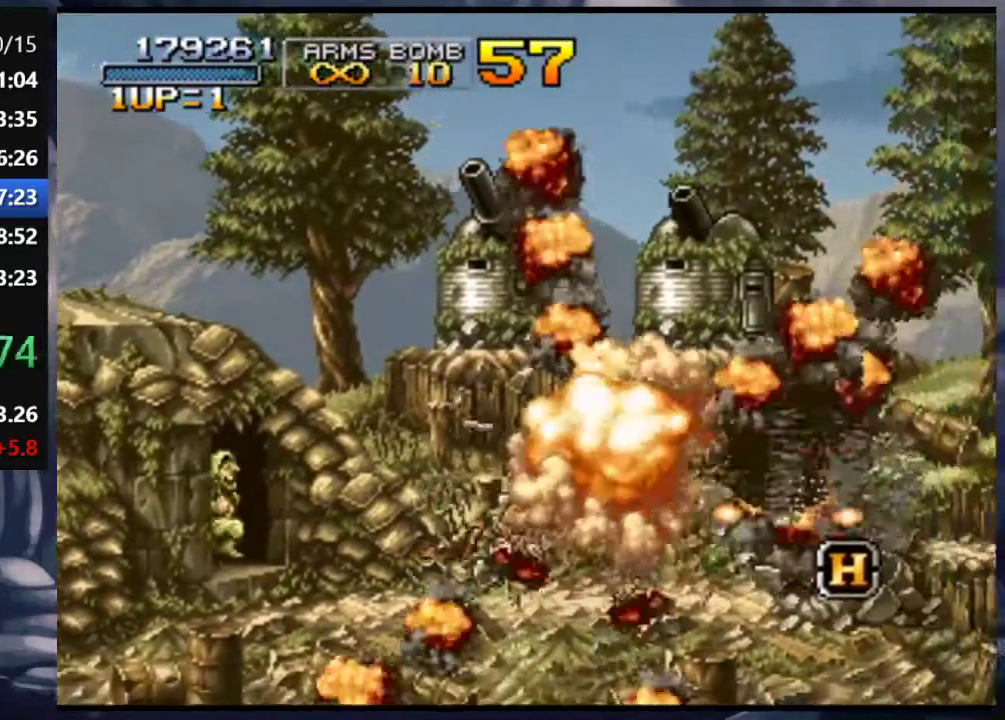
{"dt_ms": 500, "buttons": ["DPAD_RIGHT"], "left_stick": "center", "right_stick": "center", "events": [[117, "SQUARE", "up"], [183, "SQUARE", "down"], [283, "SQUARE", "up"], [350, "SQUARE", "down"], [450, "SQUARE", "up"]]}
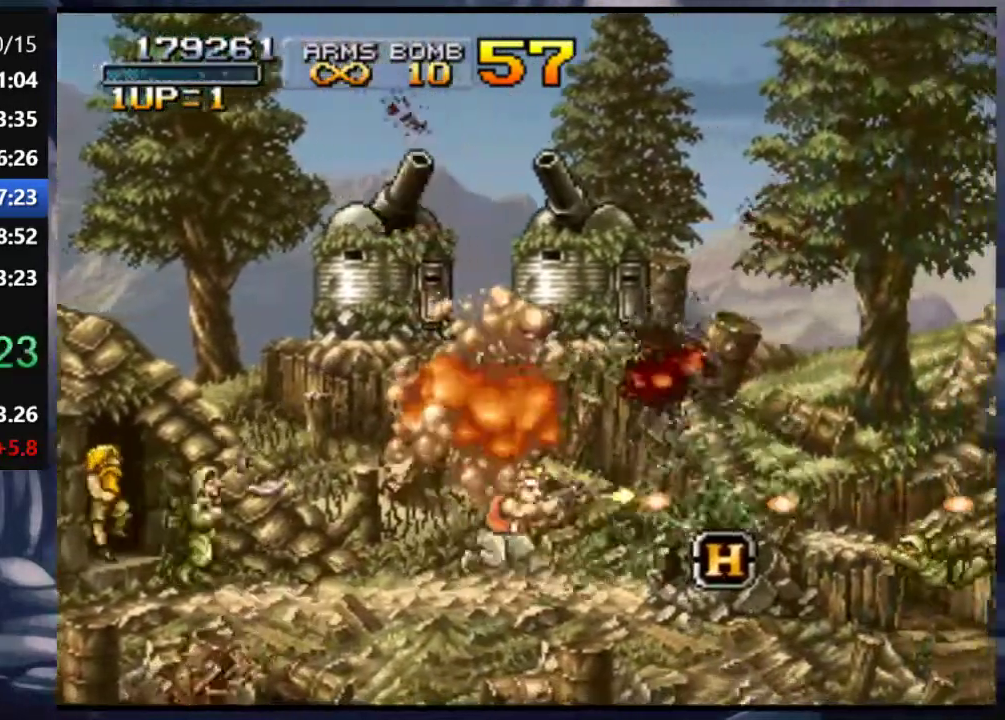
{"dt_ms": 500, "buttons": ["DPAD_RIGHT"], "left_stick": "center", "right_stick": "down", "events": [[67, "right_stick", "down"]]}
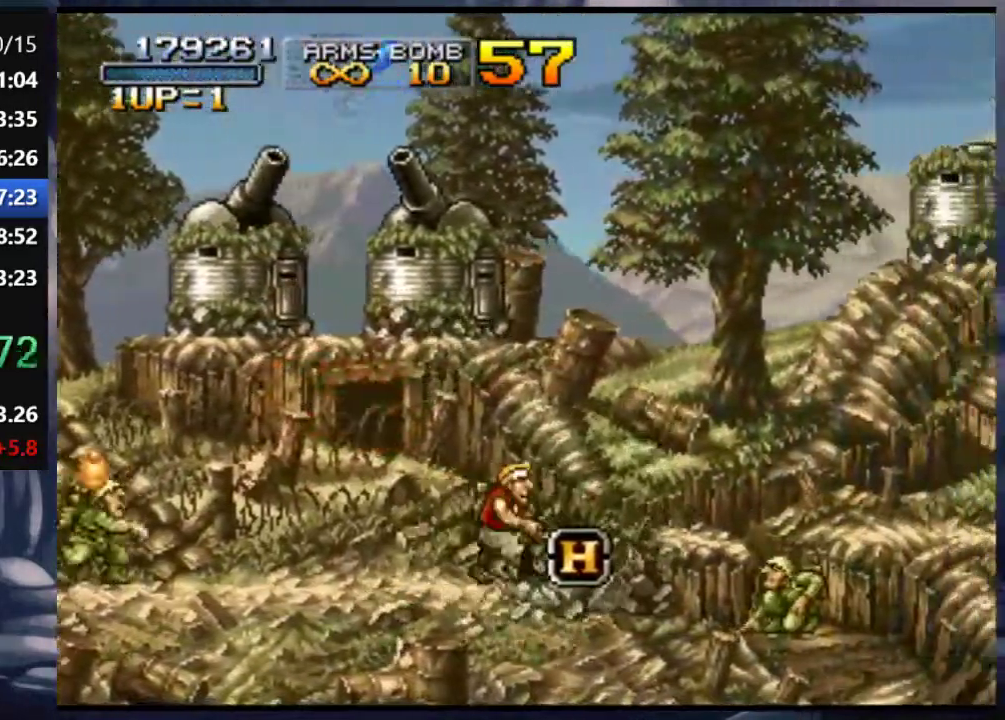
{"dt_ms": 500, "buttons": ["DPAD_RIGHT"], "left_stick": "center", "right_stick": "center", "events": [[250, "CROSS", "down"], [317, "CROSS", "up"], [317, "right_stick", "center"], [417, "SQUARE", "down"], [483, "SQUARE", "up"]]}
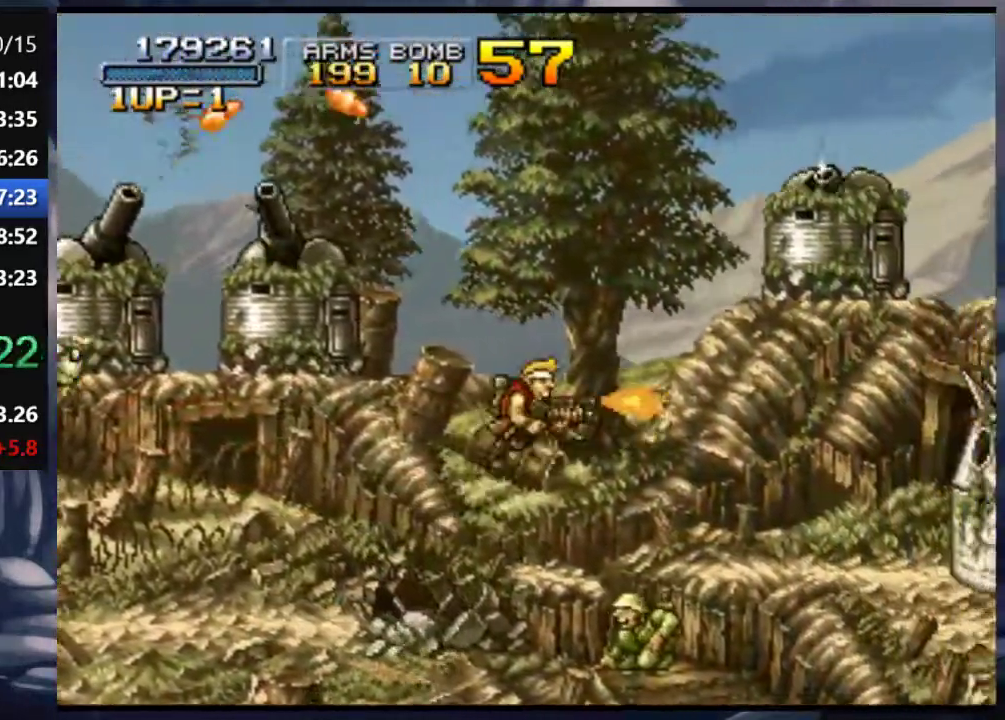
{"dt_ms": 500, "buttons": ["DPAD_RIGHT"], "left_stick": "center", "right_stick": "center", "events": [[83, "SQUARE", "down"], [150, "SQUARE", "up"], [250, "SQUARE", "down"], [317, "SQUARE", "up"], [400, "SQUARE", "down"], [483, "SQUARE", "up"]]}
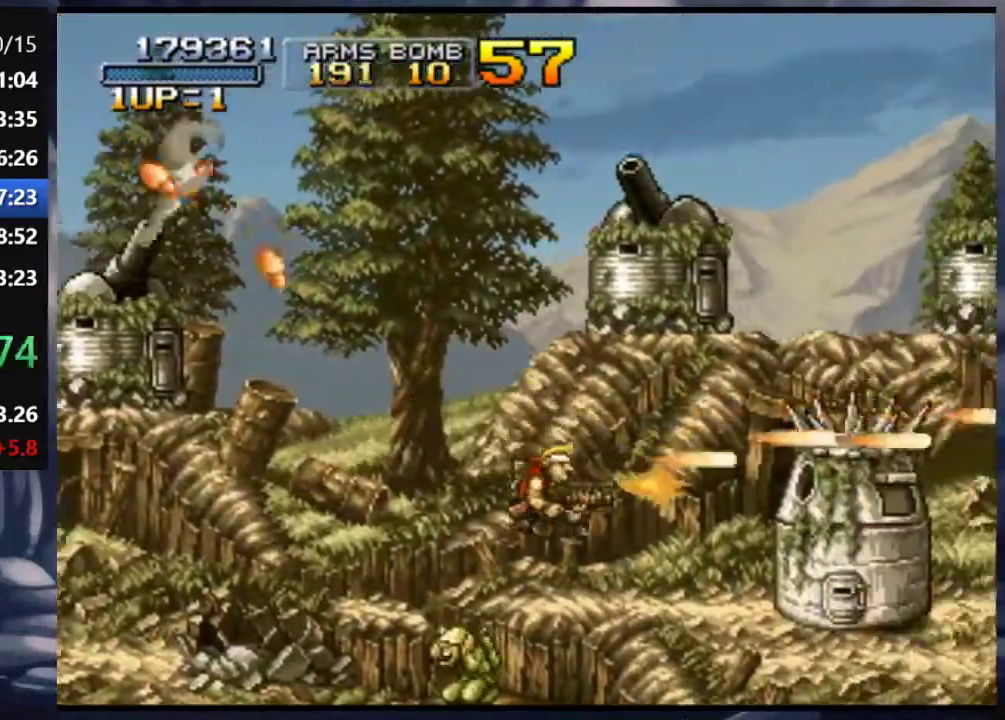
{"dt_ms": 500, "buttons": ["DPAD_RIGHT"], "left_stick": "center", "right_stick": "center", "events": [[117, "TRIANGLE", "down"], [183, "TRIANGLE", "up"], [250, "TRIANGLE", "down"], [317, "TRIANGLE", "up"], [400, "TRIANGLE", "down"], [483, "TRIANGLE", "up"]]}
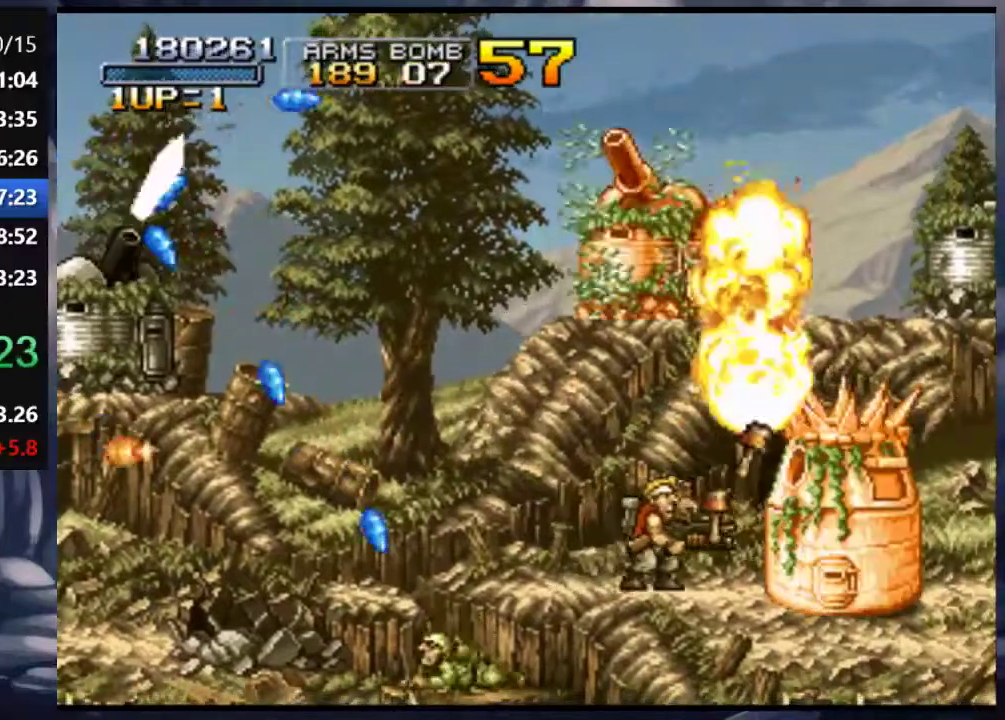
{"dt_ms": 500, "buttons": ["DPAD_RIGHT"], "left_stick": "center", "right_stick": "center", "events": [[83, "SQUARE", "down"], [150, "SQUARE", "up"], [217, "SQUARE", "down"], [250, "SQUARE", "up"], [317, "SQUARE", "down"], [350, "SQUARE", "up"], [417, "SQUARE", "down"], [483, "SQUARE", "up"]]}
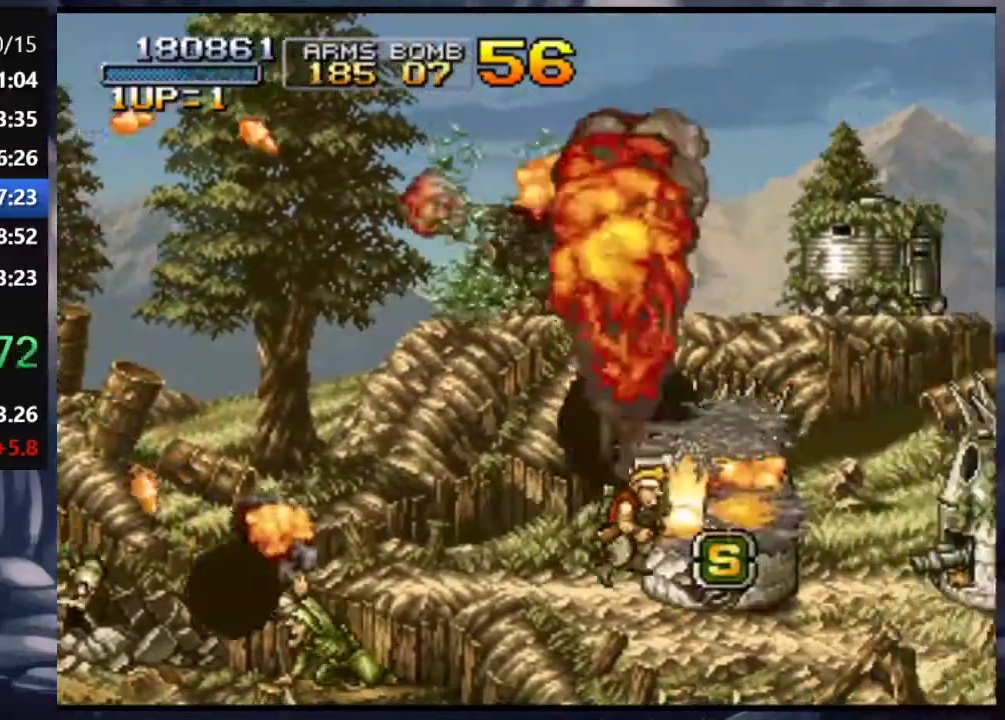
{"dt_ms": 500, "buttons": ["SQUARE", "DPAD_RIGHT"], "left_stick": "center", "right_stick": "center", "events": [[17, "SQUARE", "down"], [83, "SQUARE", "up"], [150, "SQUARE", "down"], [217, "SQUARE", "up"], [250, "SQUARE", "down"], [317, "SQUARE", "up"], [350, "SQUARE", "down"], [417, "SQUARE", "up"], [483, "SQUARE", "down"]]}
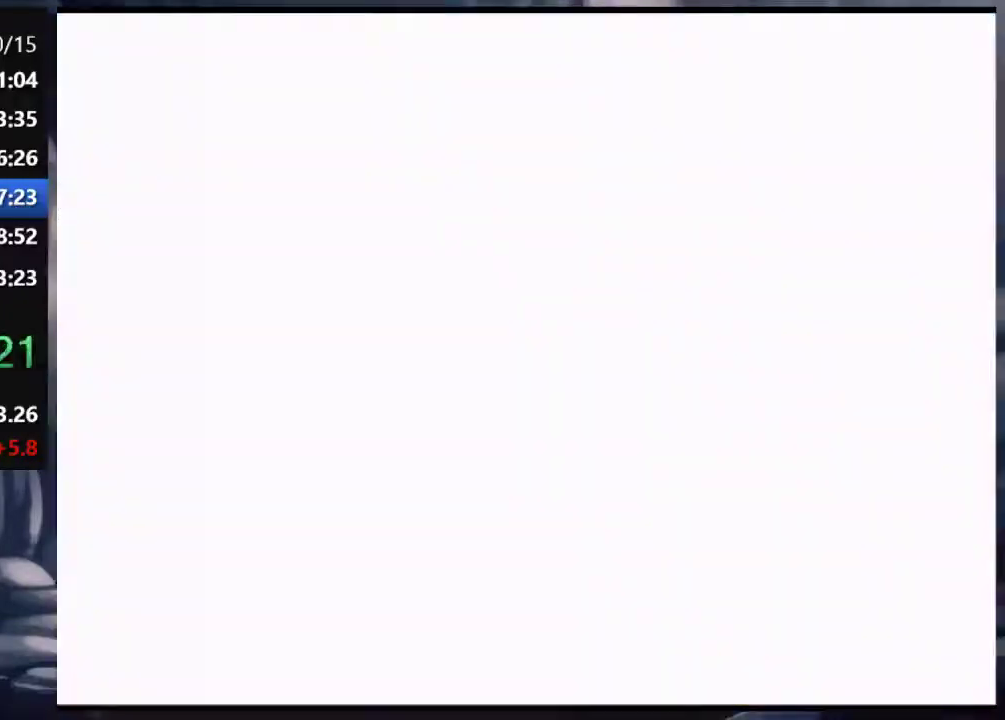
{"dt_ms": 500, "buttons": ["DPAD_RIGHT"], "left_stick": "center", "right_stick": "center", "events": [[33, "SQUARE", "up"], [83, "SQUARE", "down"], [150, "SQUARE", "up"], [183, "SQUARE", "down"], [350, "SQUARE", "up"]]}
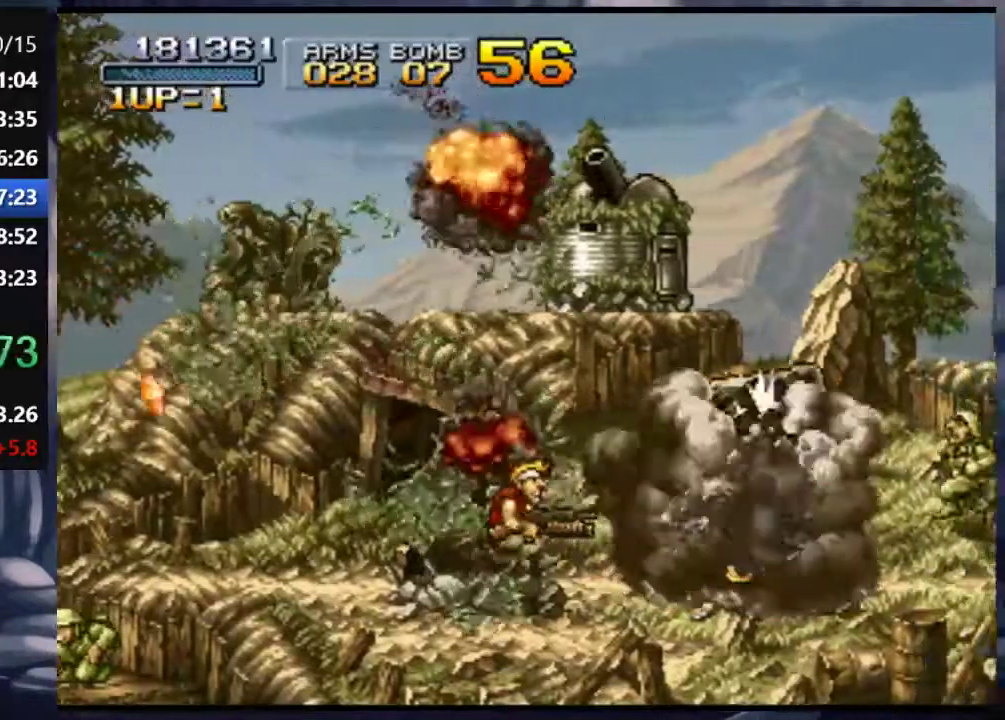
{"dt_ms": 500, "buttons": ["DPAD_RIGHT"], "left_stick": "center", "right_stick": "center", "events": []}
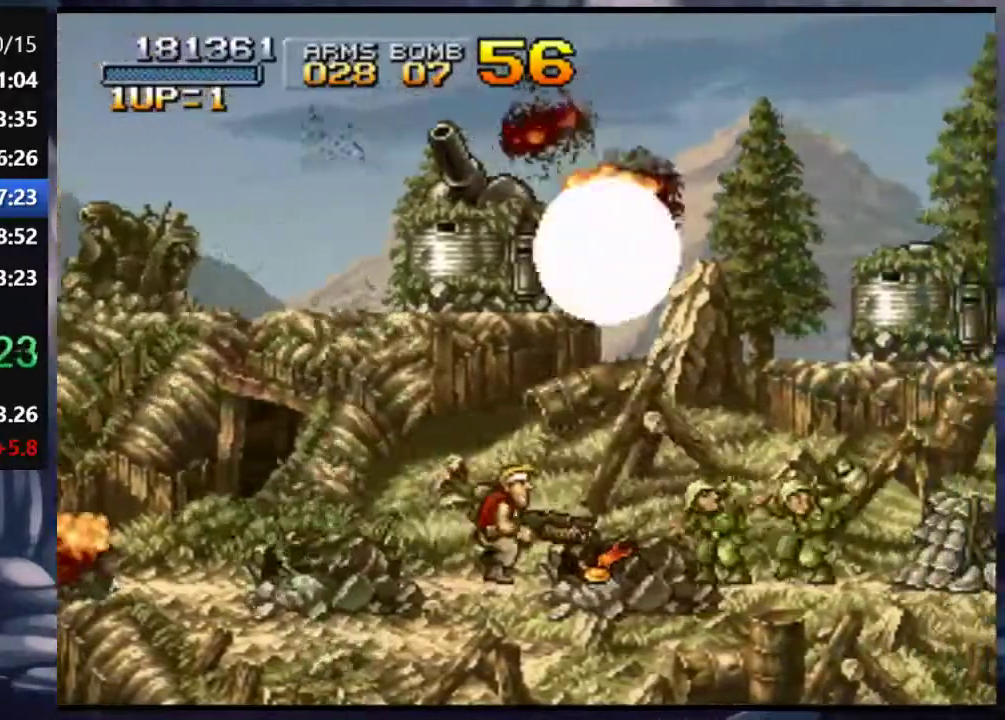
{"dt_ms": 500, "buttons": ["DPAD_RIGHT"], "left_stick": "center", "right_stick": "center", "events": [[83, "SQUARE", "down"], [250, "SQUARE", "up"]]}
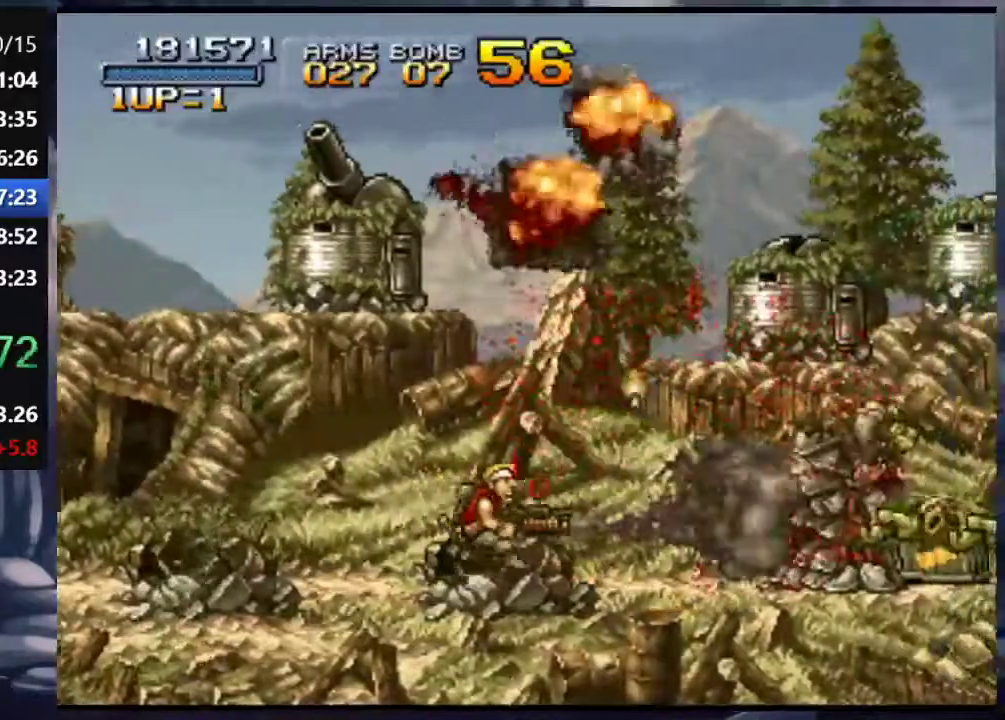
{"dt_ms": 500, "buttons": ["DPAD_RIGHT"], "left_stick": "center", "right_stick": "center", "events": []}
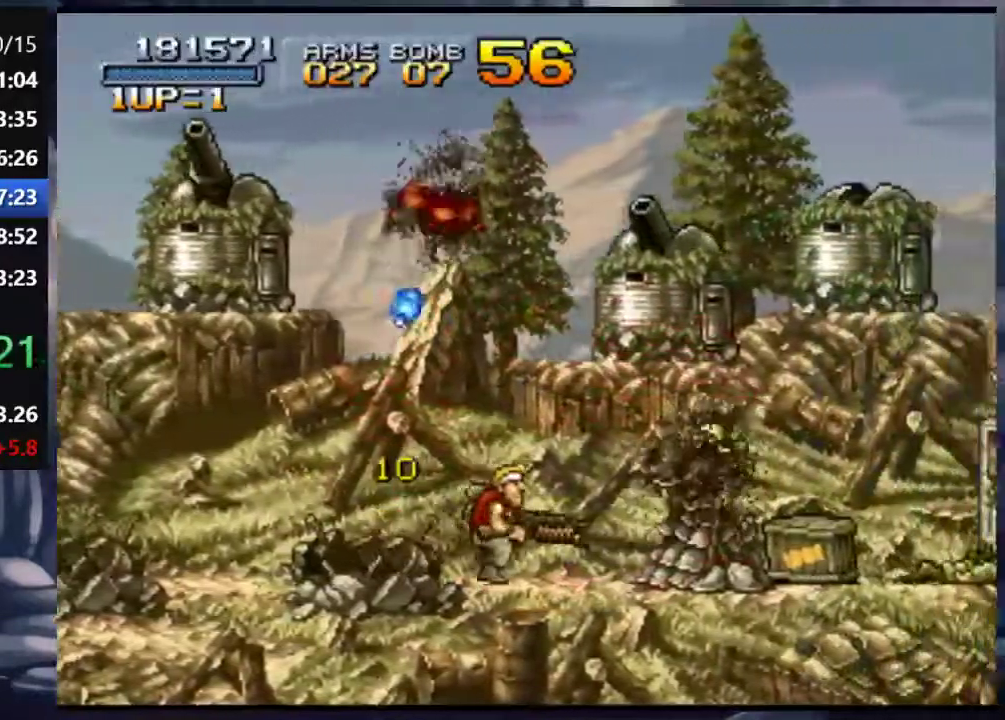
{"dt_ms": 500, "buttons": ["DPAD_RIGHT"], "left_stick": "center", "right_stick": "center", "events": [[117, "SQUARE", "down"], [283, "SQUARE", "up"]]}
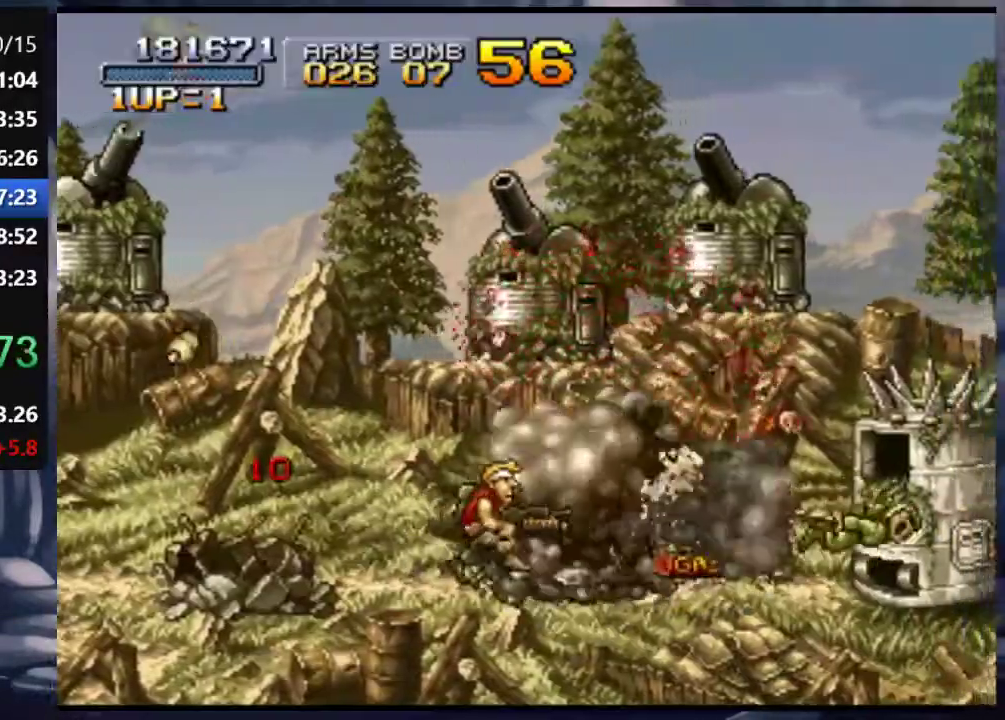
{"dt_ms": 500, "buttons": ["DPAD_RIGHT"], "left_stick": "center", "right_stick": "center", "events": []}
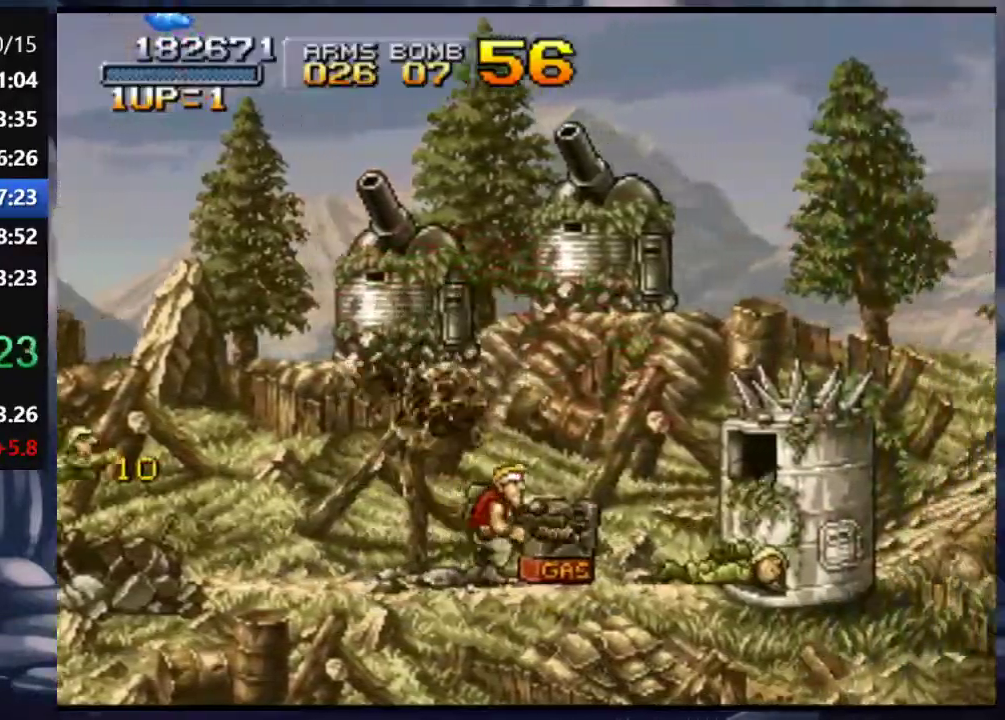
{"dt_ms": 500, "buttons": ["DPAD_RIGHT"], "left_stick": "center", "right_stick": "center", "events": [[17, "SQUARE", "down"], [150, "SQUARE", "up"]]}
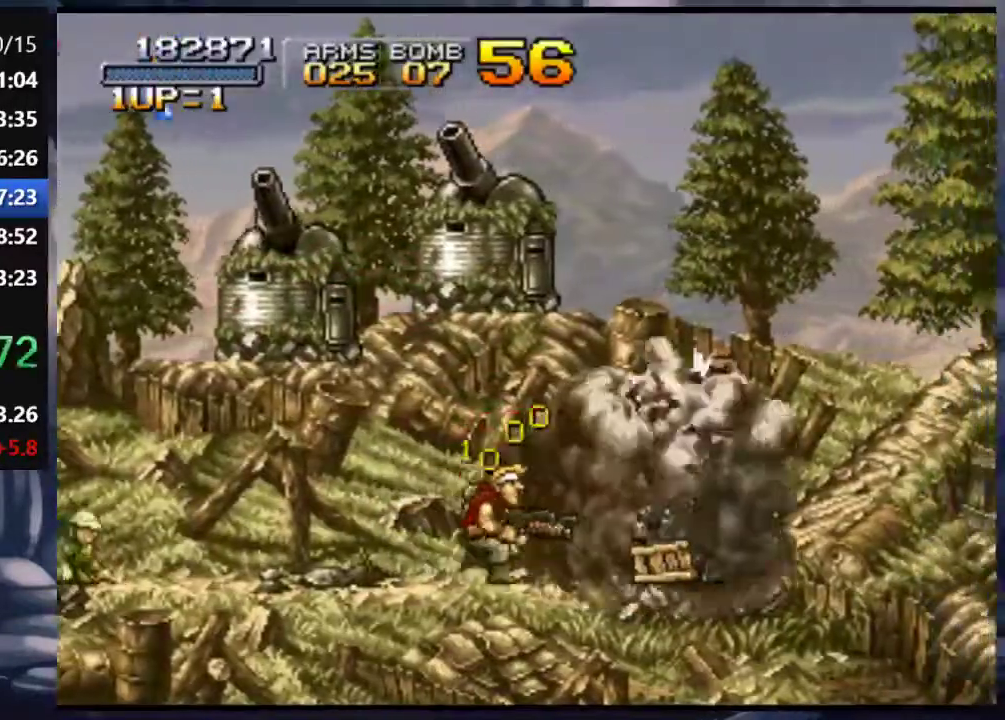
{"dt_ms": 500, "buttons": ["DPAD_RIGHT"], "left_stick": "center", "right_stick": "center", "events": []}